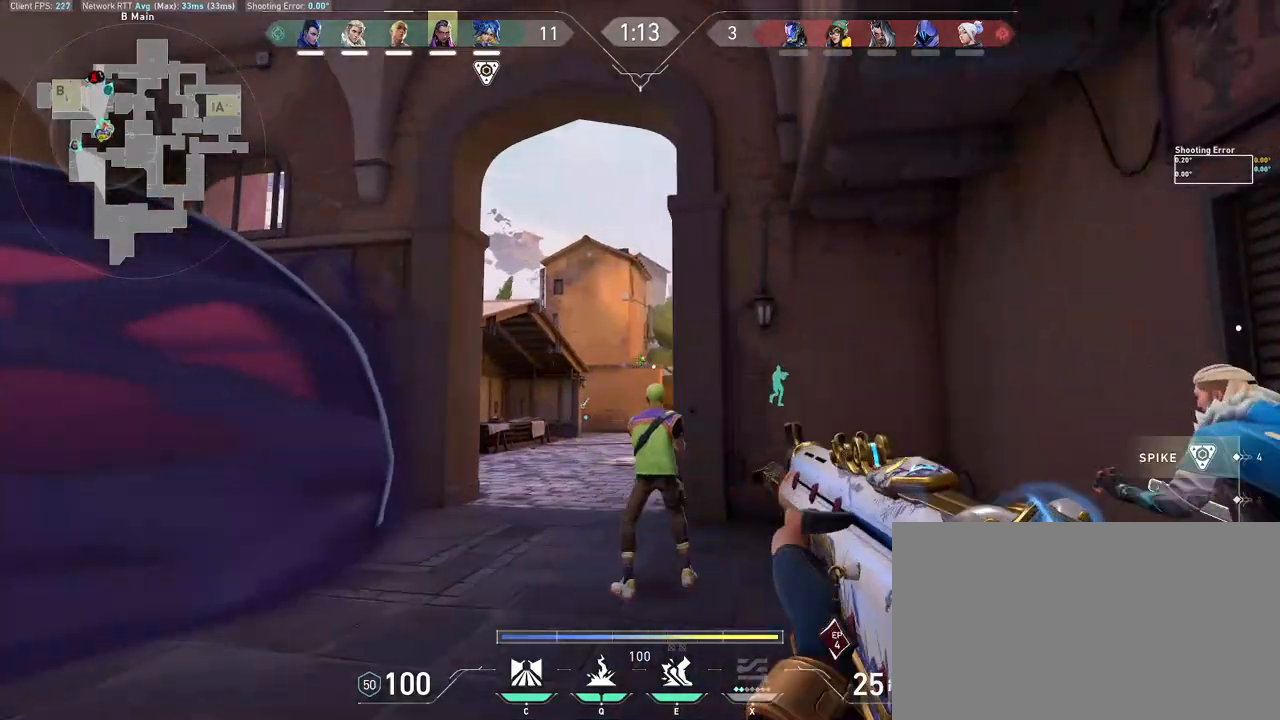
Gameplay with keyboard and mouse; each line is a JSON object with the keys and mouse buttons held at the frame after it. "events" lists presses ("down") and releases ("up") of "a", "ctrl", "d", "e", "q", "s", "shift", "space", "w", "mouse_left", "mouse_wheel", "mouse_right", "mouse_mb4" and "mouse_mb5" between this image and that frame as [ms after this image, input, new state], when the widget could be followed in between. "mouse_left", "mouse_wheel", "mouse_right", "mouse_mb4", "mouse_mb5" = the "left", "wheel", "right", "mb4", "mb5" buttons of the "mouse" list. No other keys are recorded. "wheel" means that the mouse wheel is clicked or scrolled. Mouse movement is not recorded.
{"keys": [], "mouse": [], "events": [[33, "d", "down"], [83, "a", "up"], [167, "d", "up"], [267, "mouse_left", "down"], [417, "mouse_left", "up"]]}
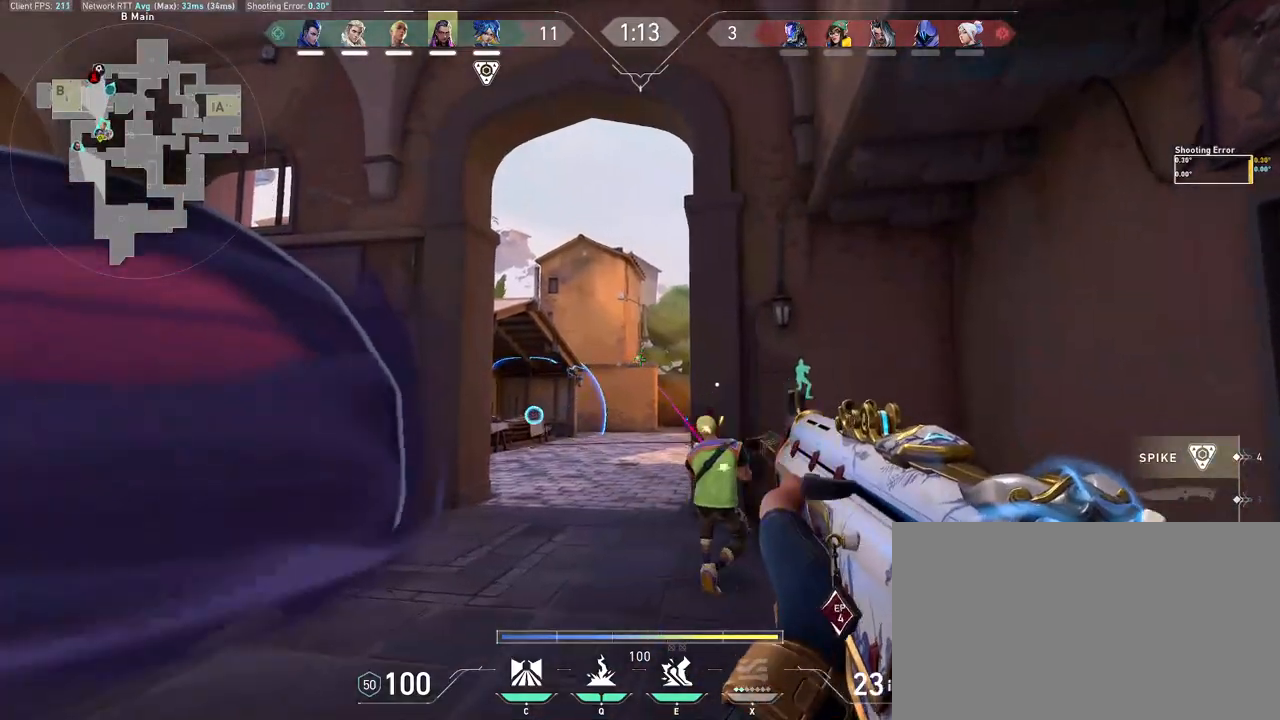
{"keys": [], "mouse": ["left"], "events": [[83, "mouse_left", "down"], [150, "d", "down"], [200, "mouse_left", "up"], [283, "d", "up"], [317, "a", "down"], [350, "a", "up"], [433, "mouse_left", "down"]]}
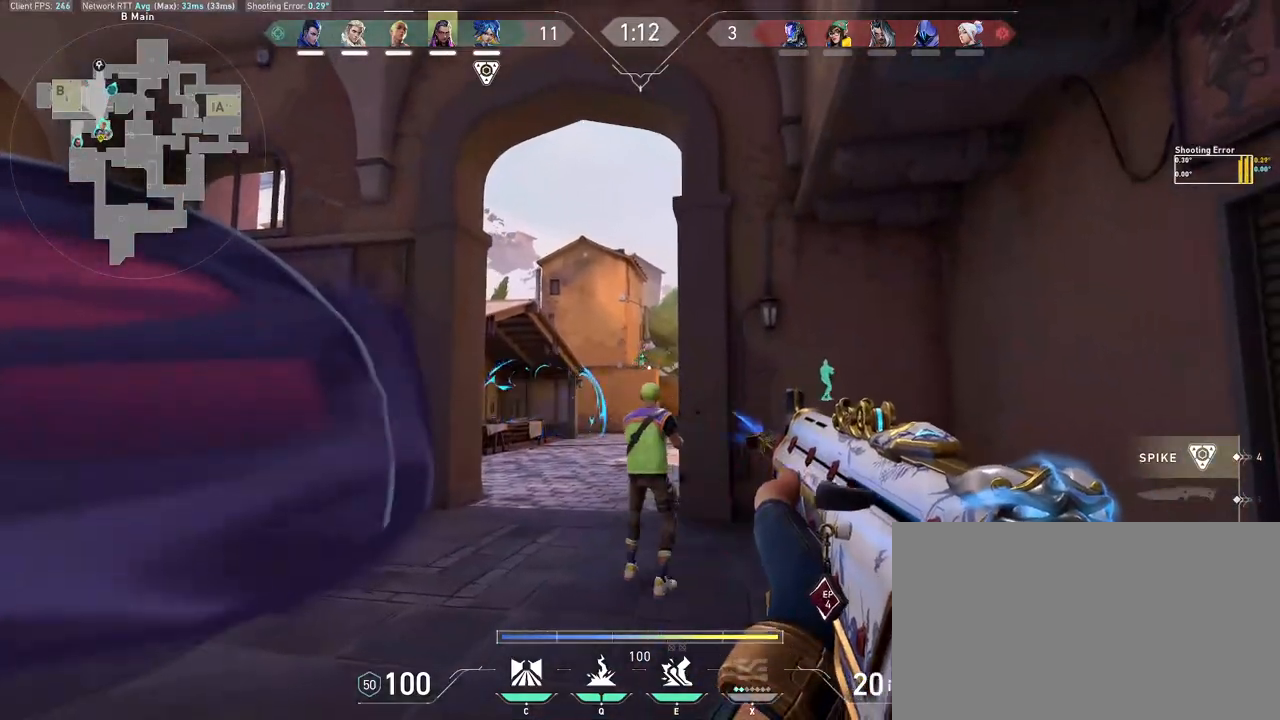
{"keys": ["w"], "mouse": [], "events": [[17, "mouse_left", "up"], [50, "d", "down"], [83, "mouse_left", "down"], [167, "mouse_left", "up"], [317, "w", "down"], [350, "d", "up"]]}
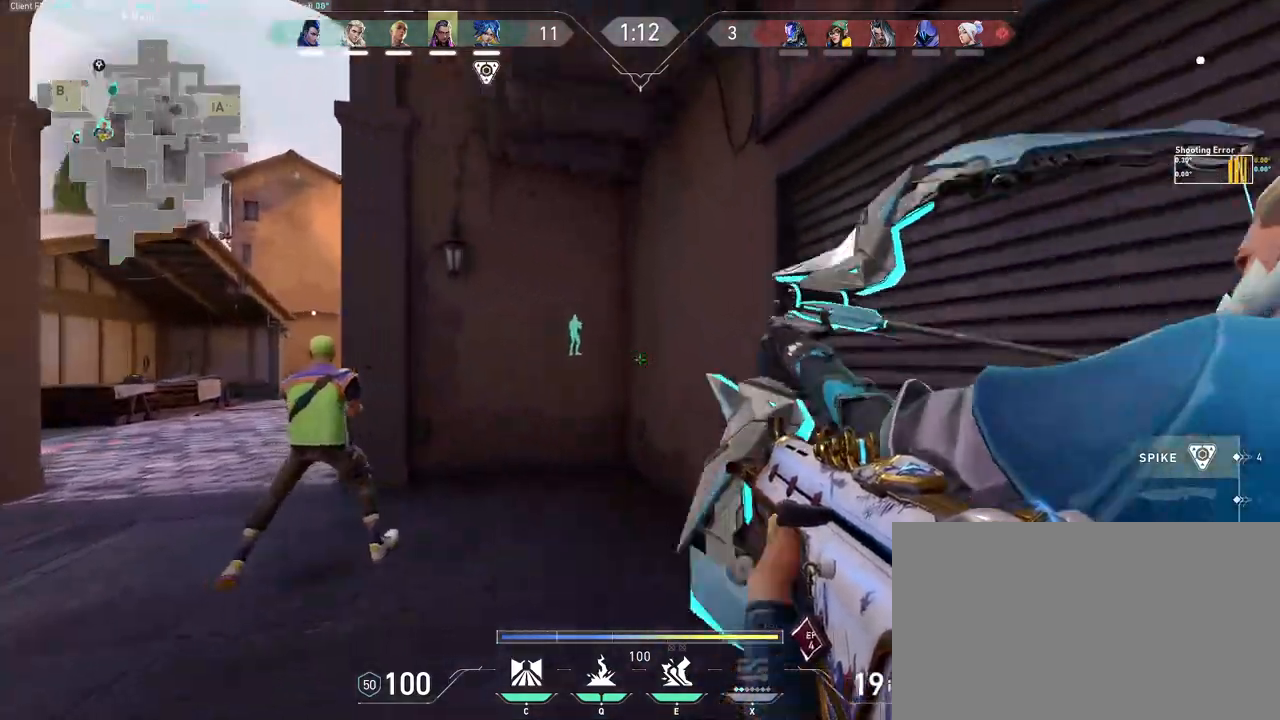
{"keys": ["d", "w"], "mouse": [], "events": [[133, "d", "down"], [417, "d", "up"], [450, "d", "down"]]}
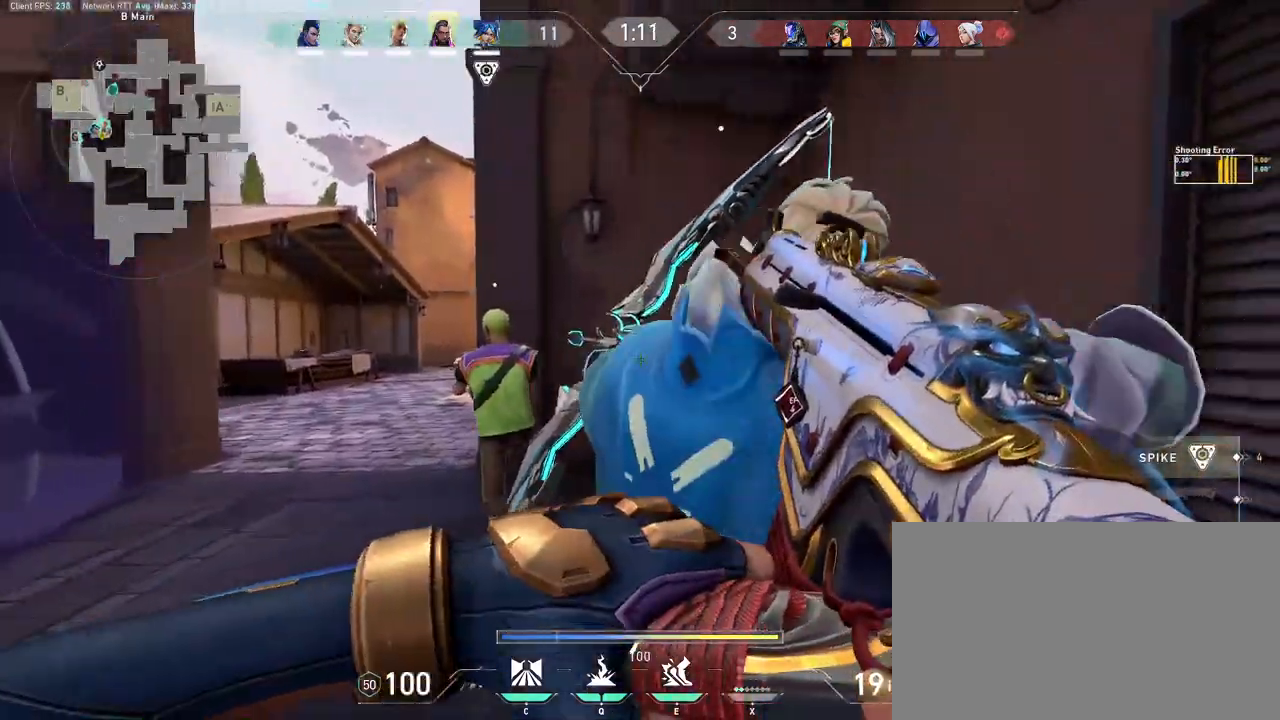
{"keys": ["w"], "mouse": [], "events": [[383, "d", "up"]]}
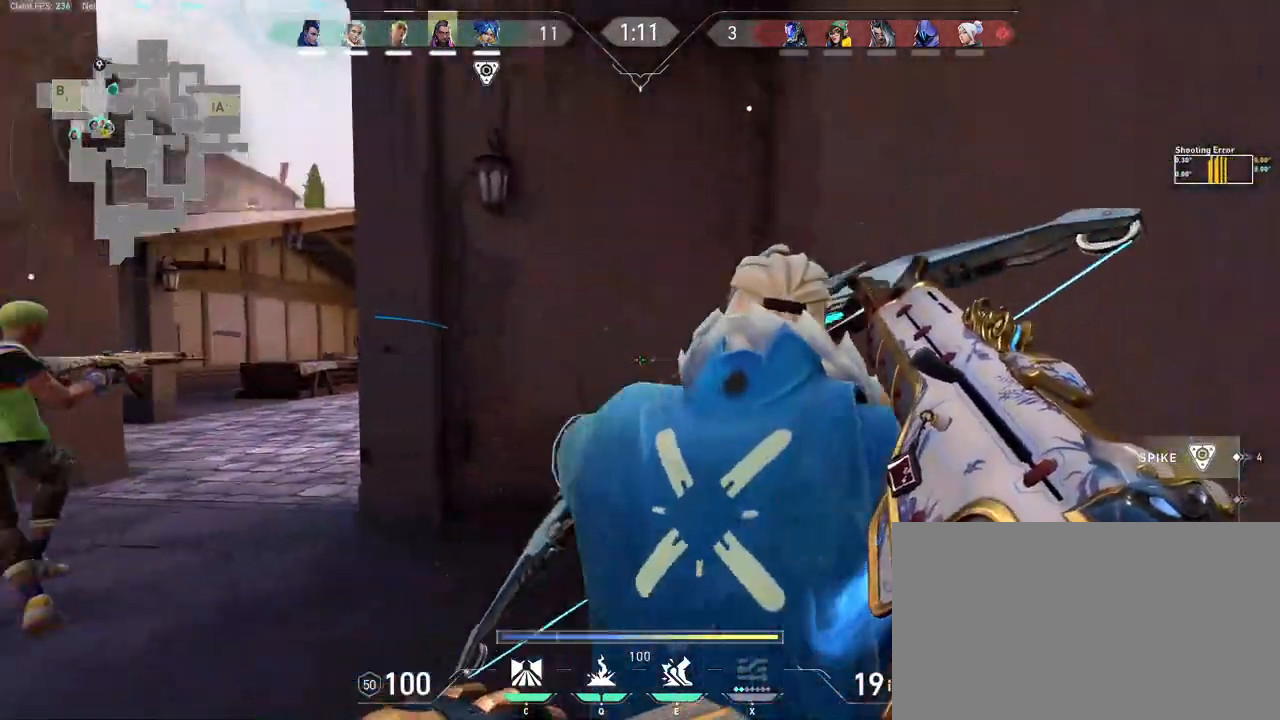
{"keys": ["d", "w"], "mouse": [], "events": [[200, "d", "down"]]}
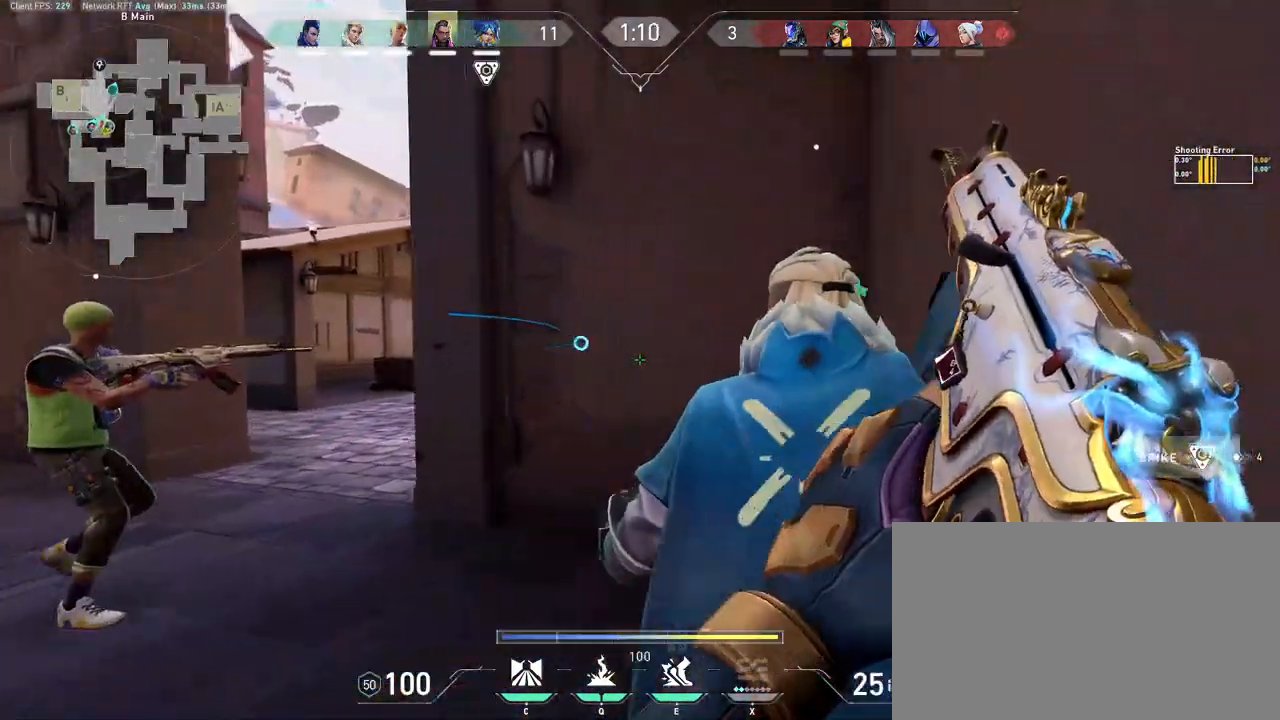
{"keys": ["d"], "mouse": [], "events": [[33, "d", "up"], [33, "w", "up"], [267, "mouse_wheel", "down"], [333, "d", "down"], [433, "mouse_wheel", "up"]]}
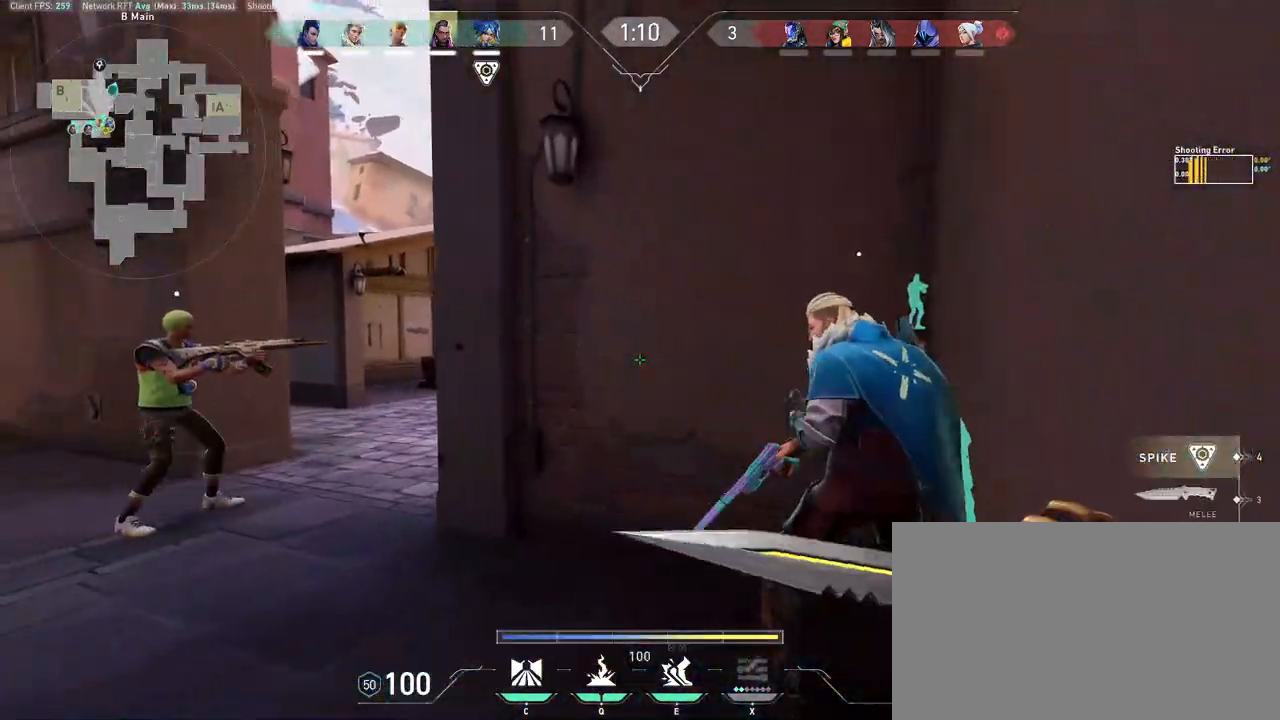
{"keys": [], "mouse": [], "events": [[450, "d", "up"]]}
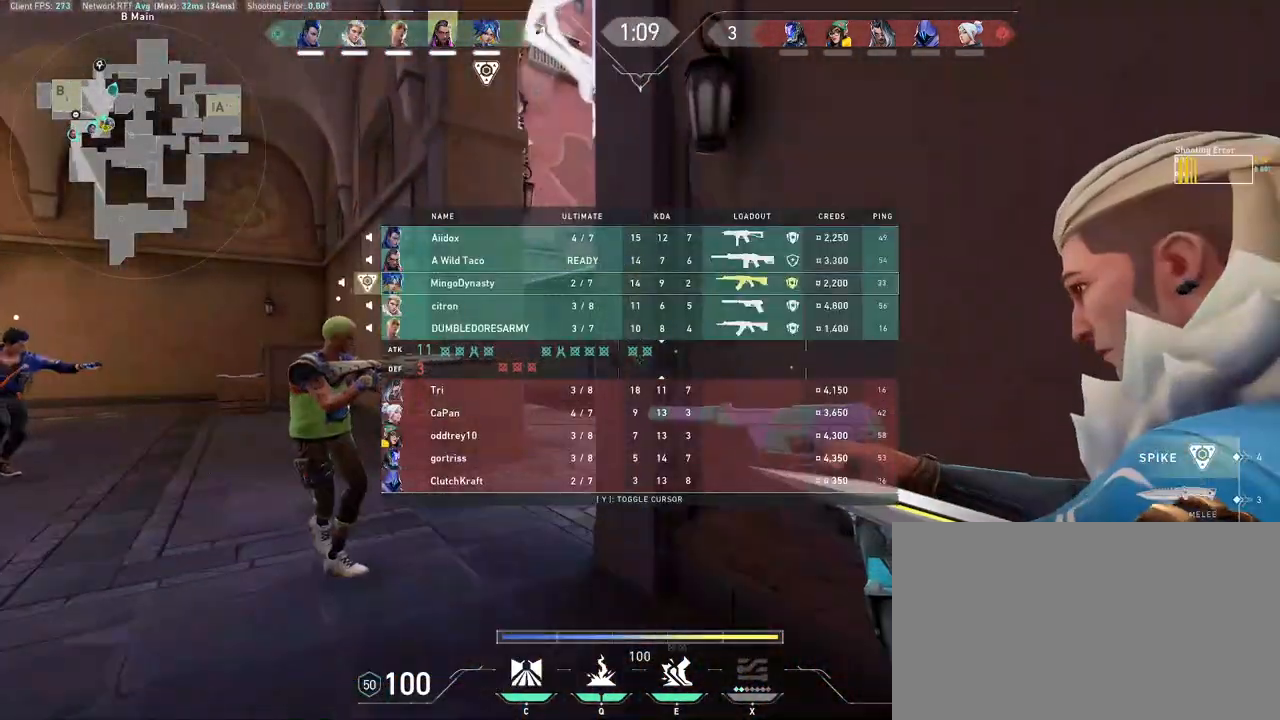
{"keys": ["a"], "mouse": [], "events": [[467, "a", "down"]]}
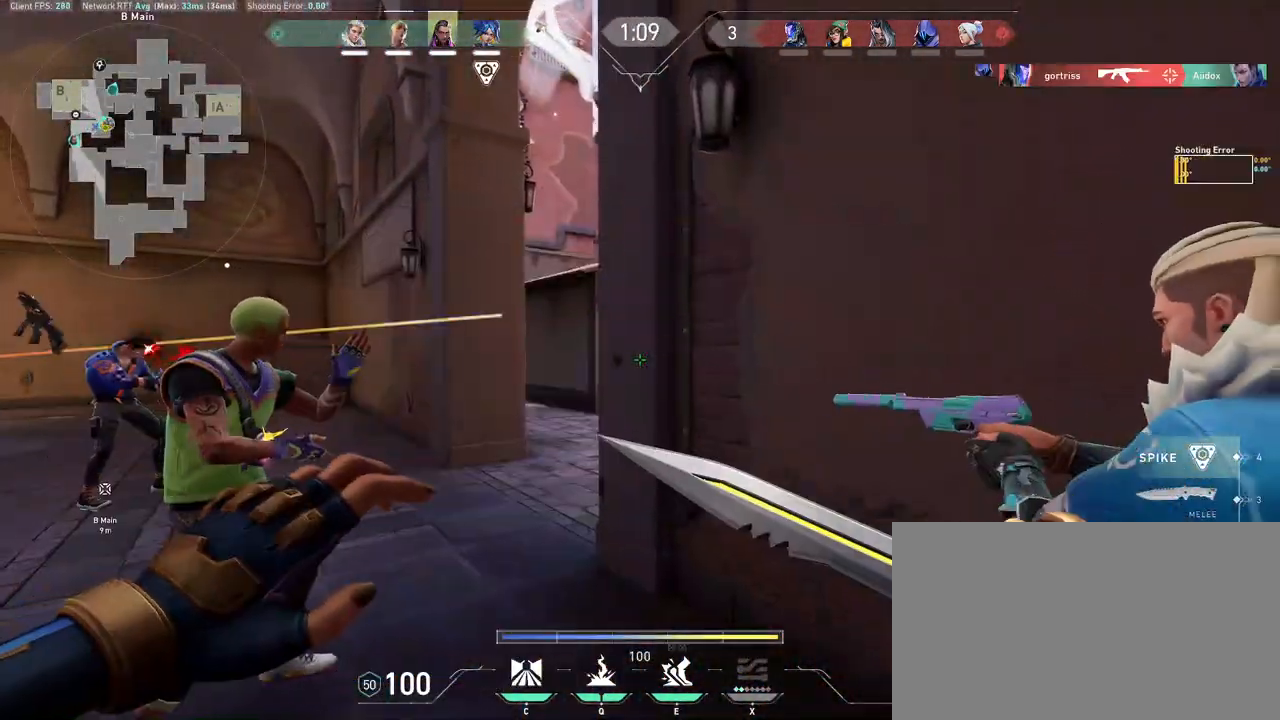
{"keys": [], "mouse": [], "events": [[17, "s", "down"], [133, "a", "up"], [167, "s", "up"]]}
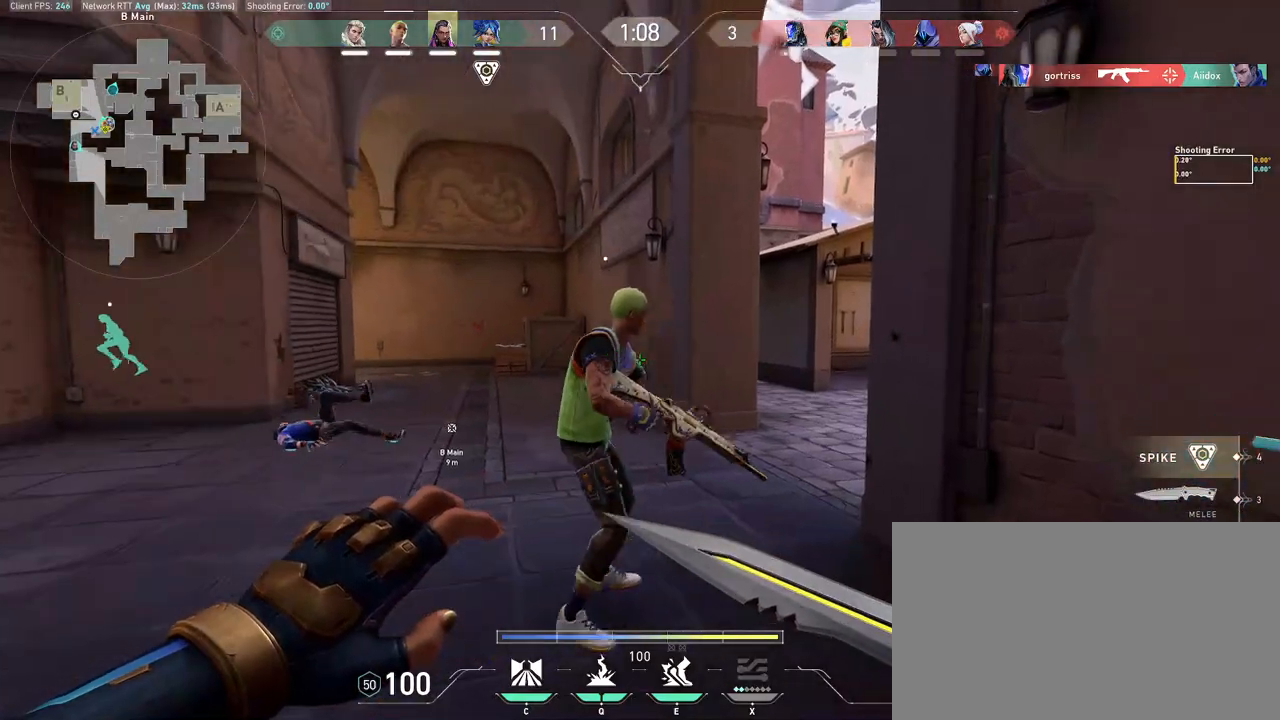
{"keys": [], "mouse": [], "events": []}
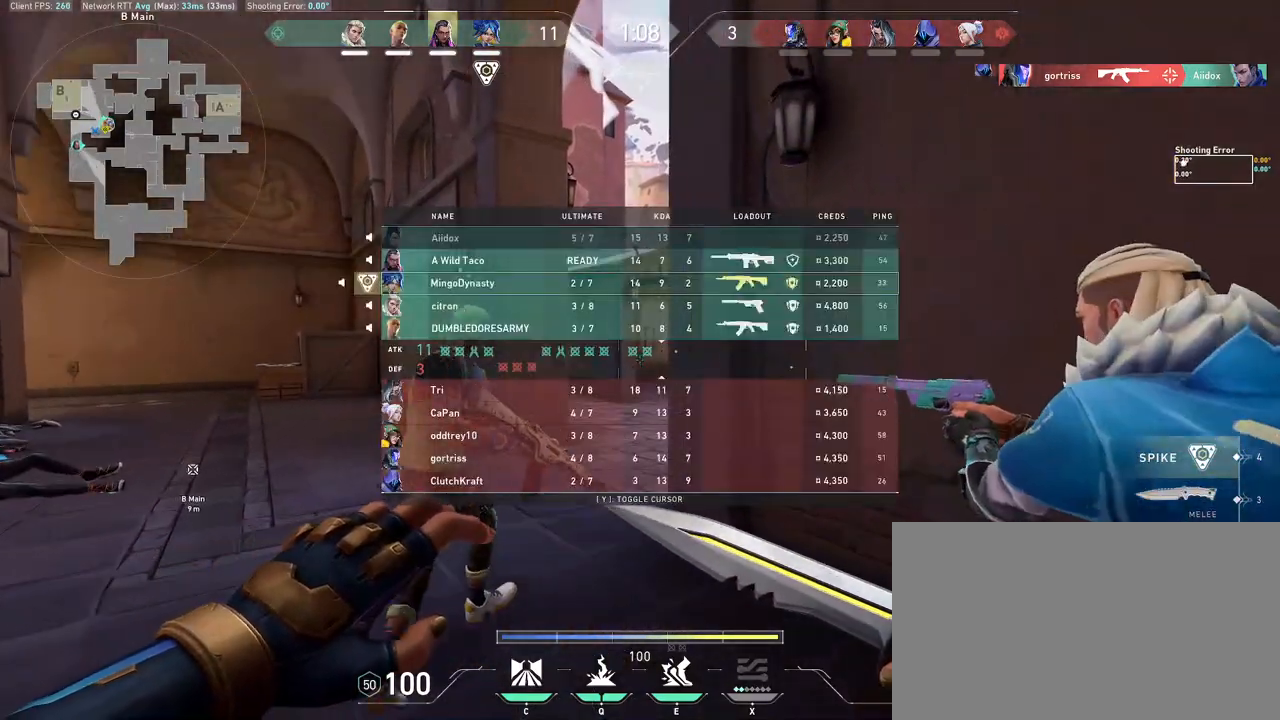
{"keys": ["s"], "mouse": [], "events": [[33, "d", "down"], [167, "d", "up"], [433, "s", "down"]]}
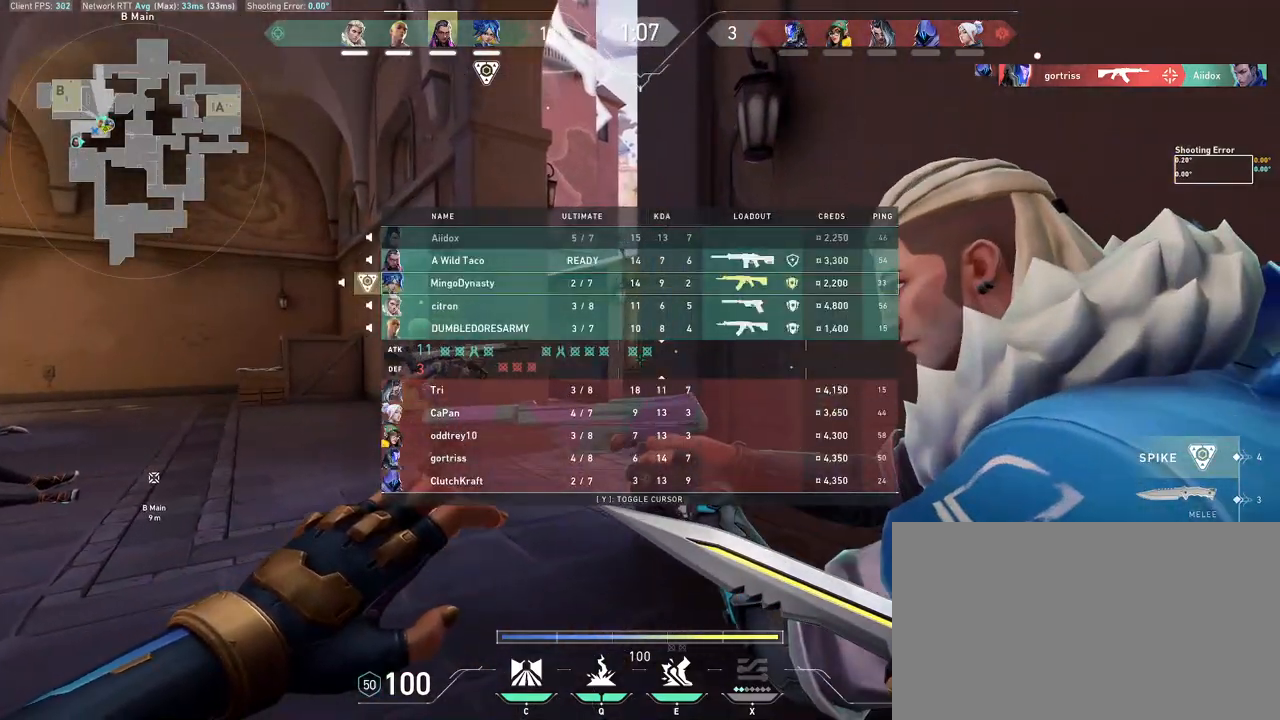
{"keys": [], "mouse": [], "events": [[383, "s", "up"]]}
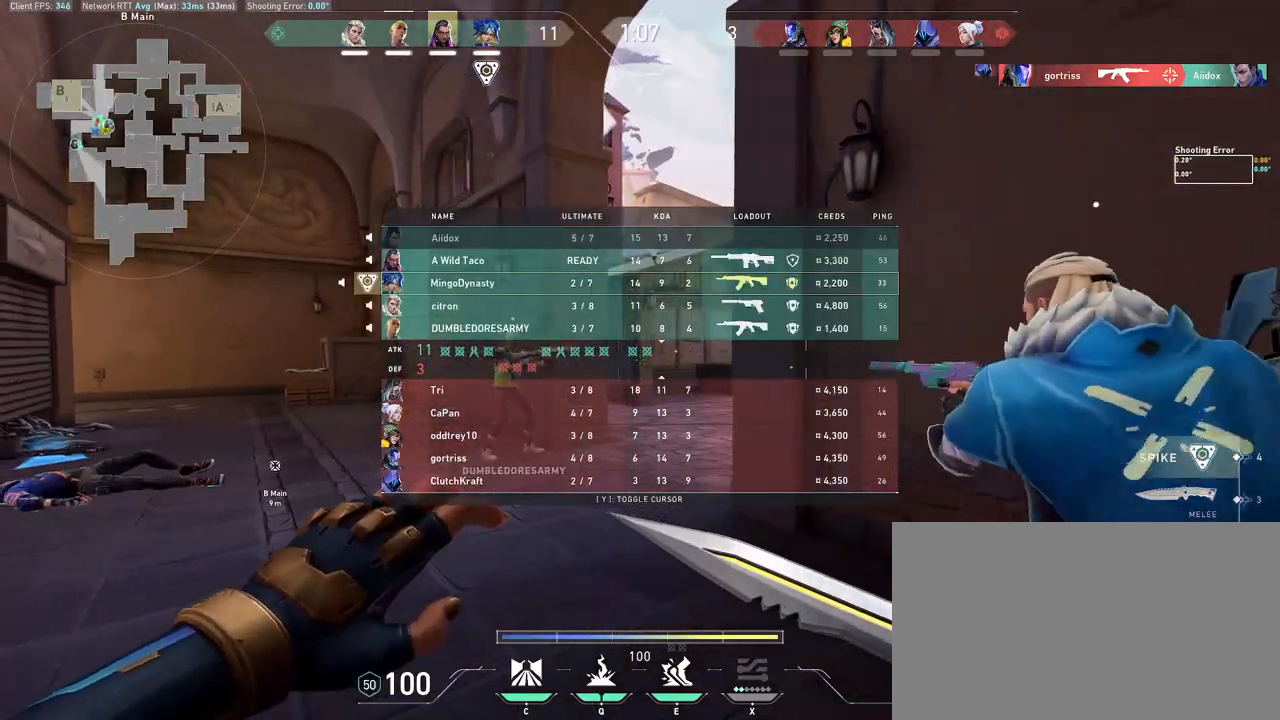
{"keys": [], "mouse": [], "events": [[117, "d", "down"], [317, "d", "up"]]}
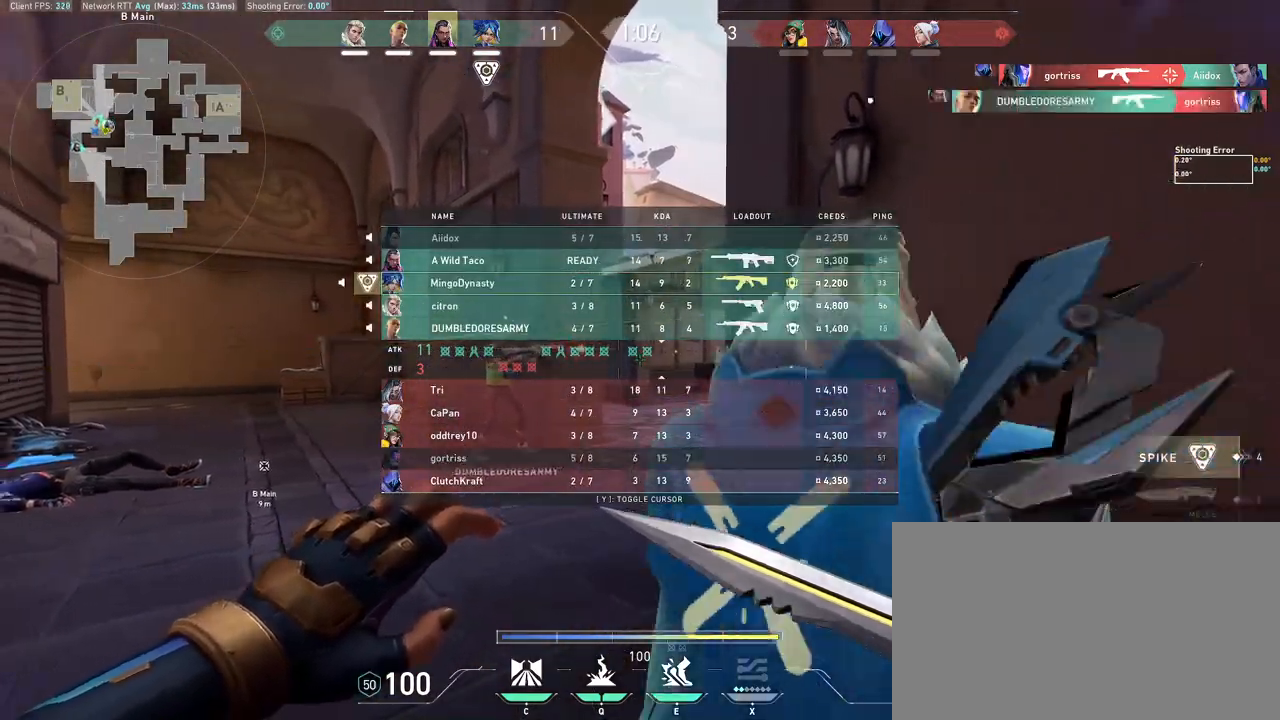
{"keys": ["d"], "mouse": [], "events": [[433, "d", "down"]]}
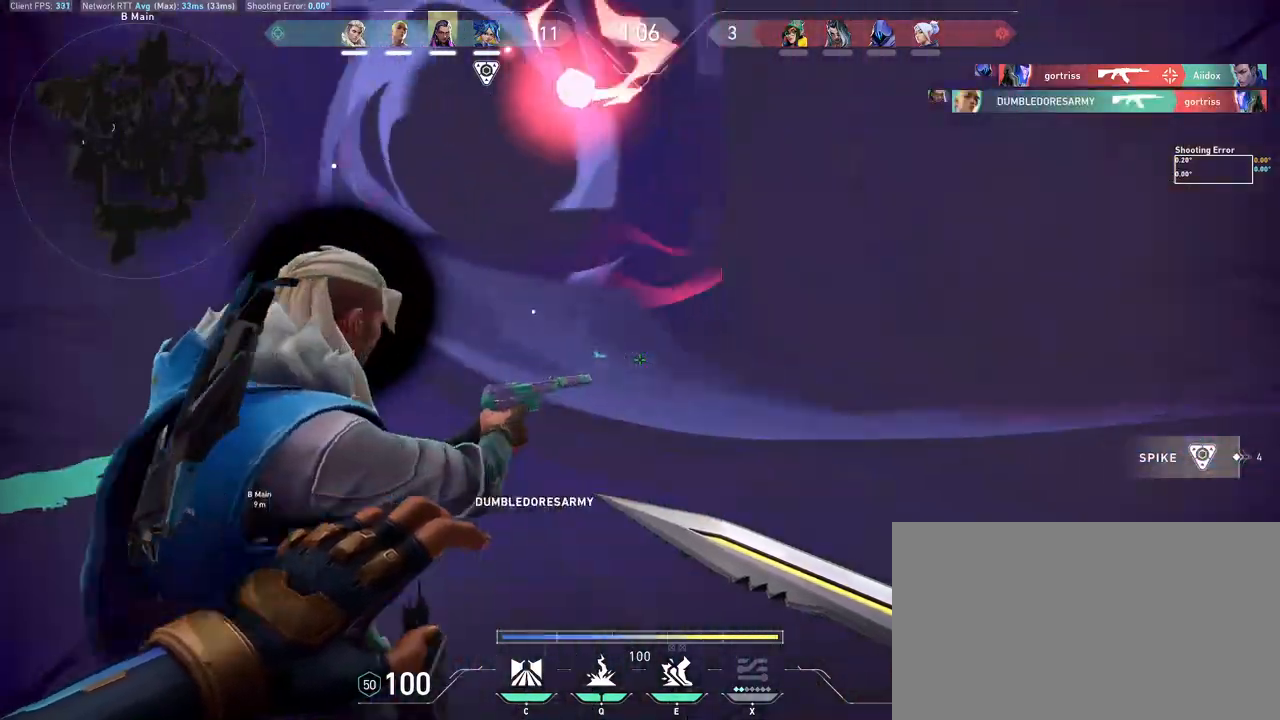
{"keys": ["d"], "mouse": [], "events": [[117, "mouse_wheel", "down"], [183, "w", "down"], [267, "mouse_wheel", "up"], [300, "w", "up"]]}
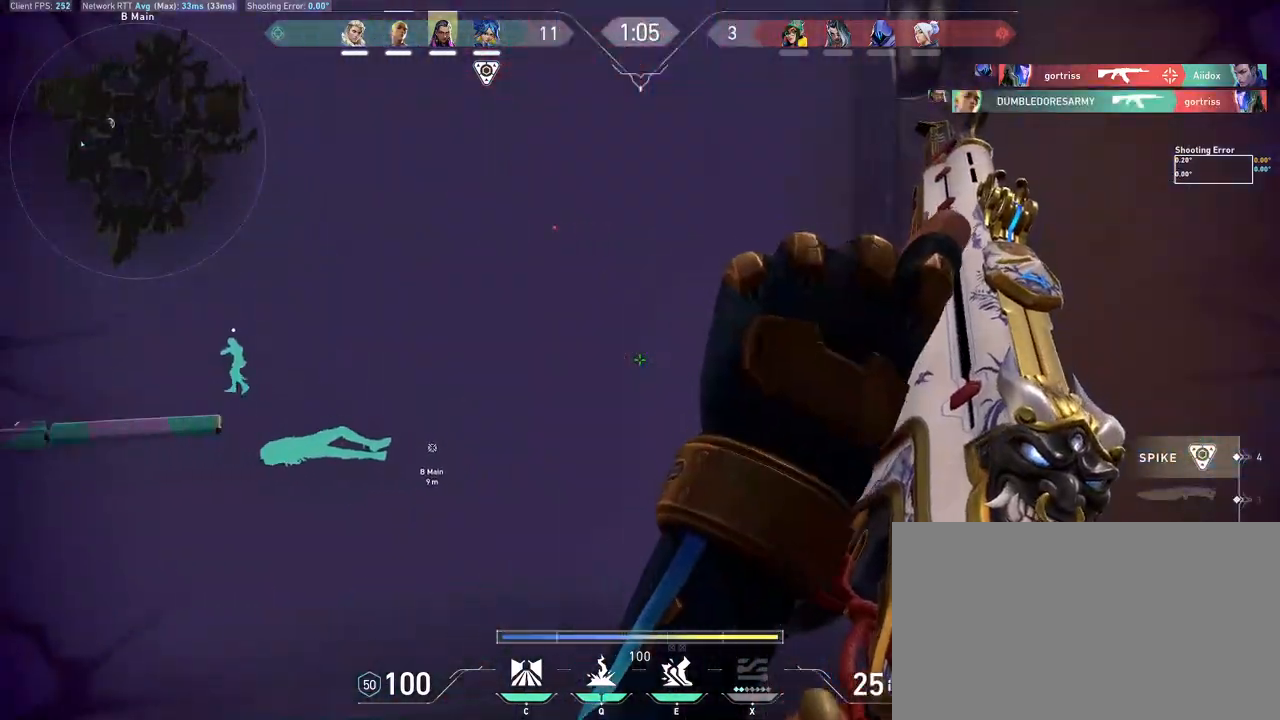
{"keys": ["ctrl", "d"], "mouse": [], "events": [[217, "s", "down"], [417, "ctrl", "down"], [467, "s", "up"]]}
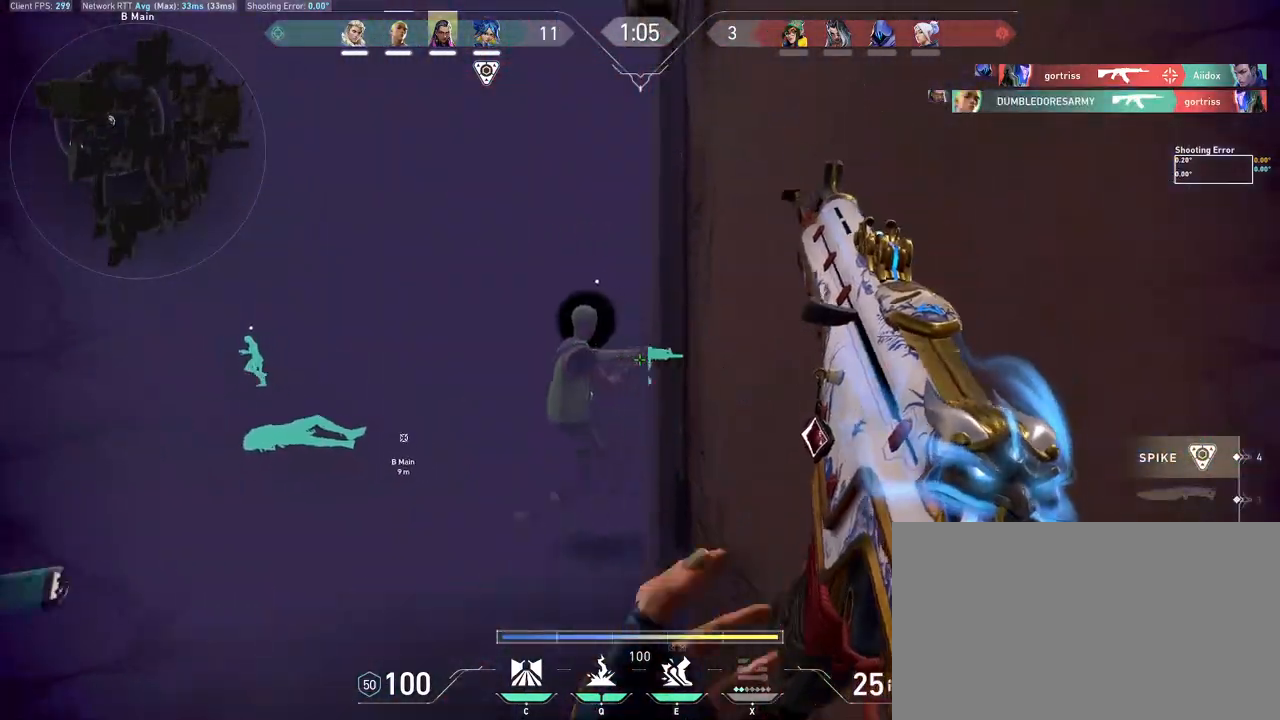
{"keys": ["ctrl", "d"], "mouse": [], "events": []}
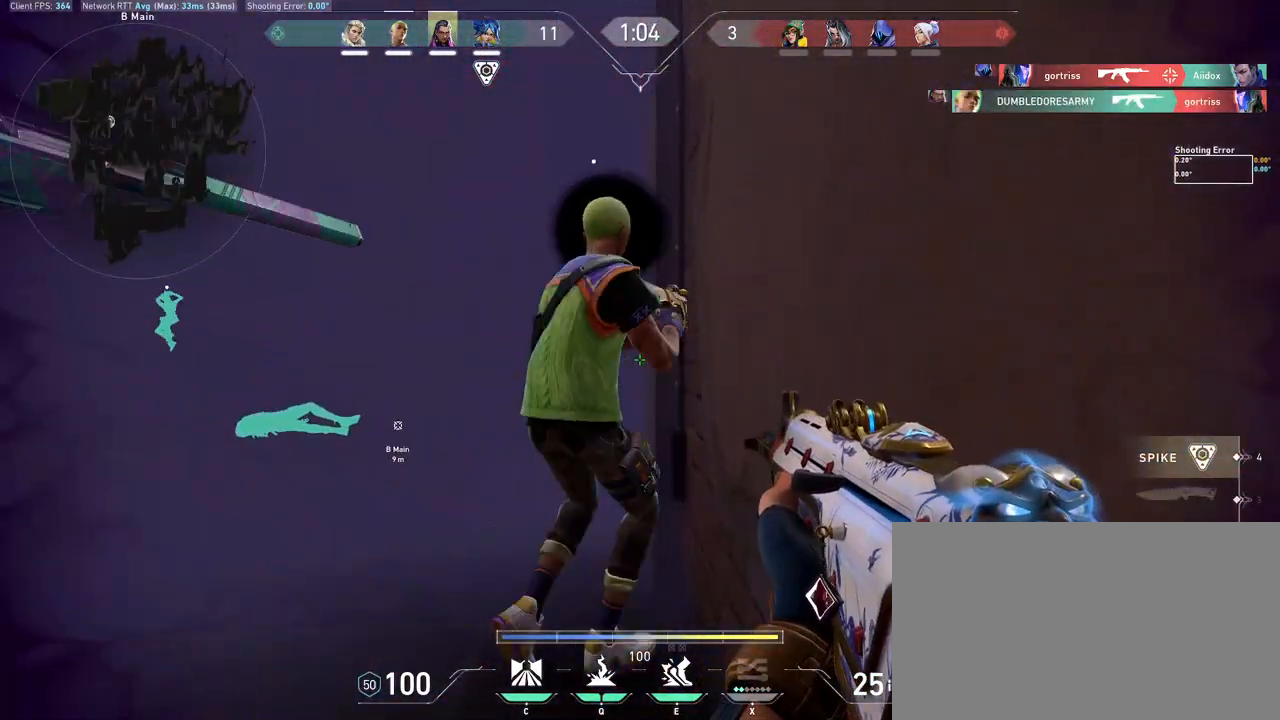
{"keys": ["ctrl", "d"], "mouse": [], "events": []}
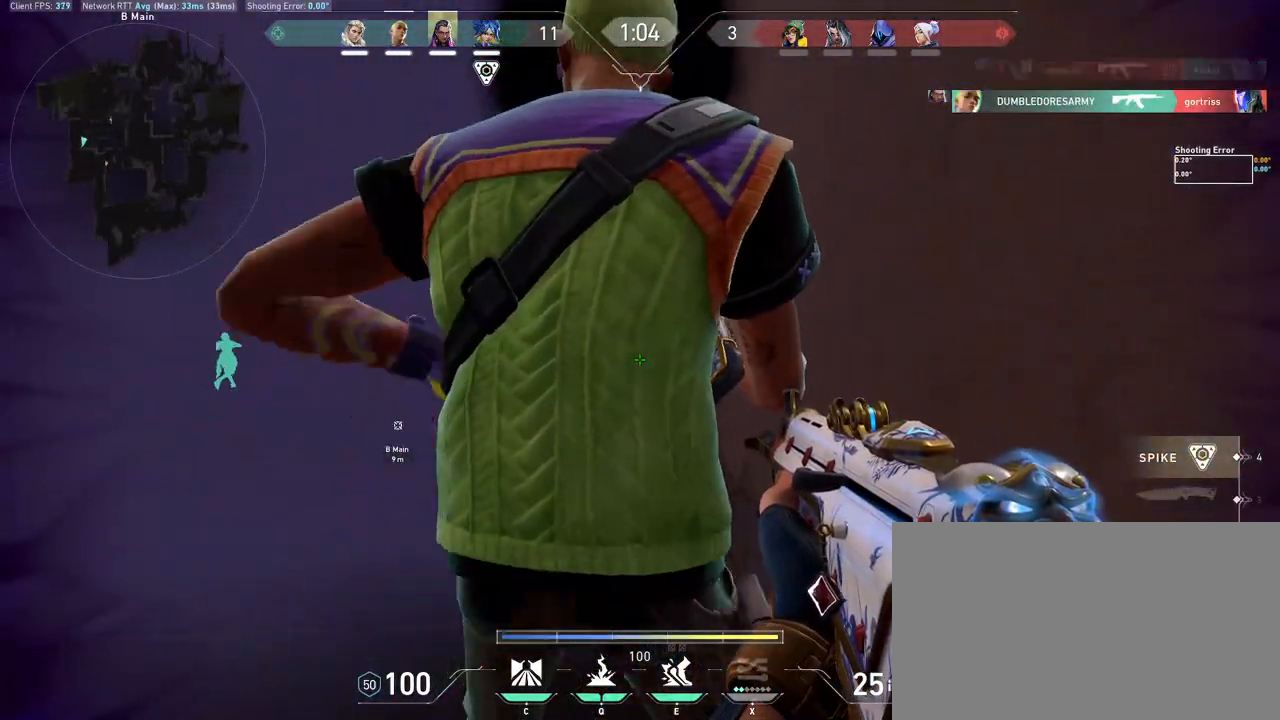
{"keys": ["ctrl", "d"], "mouse": [], "events": []}
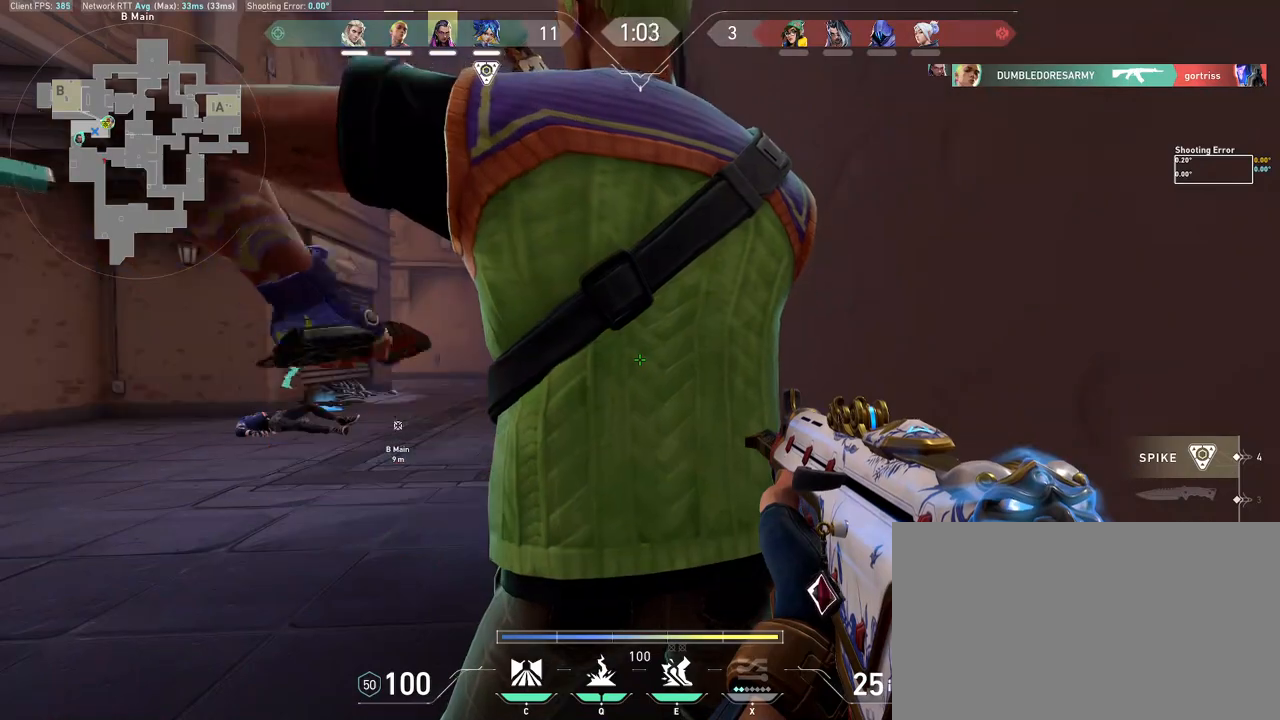
{"keys": ["a", "s"], "mouse": [], "events": [[17, "ctrl", "up"], [67, "d", "up"], [283, "a", "down"], [333, "s", "down"]]}
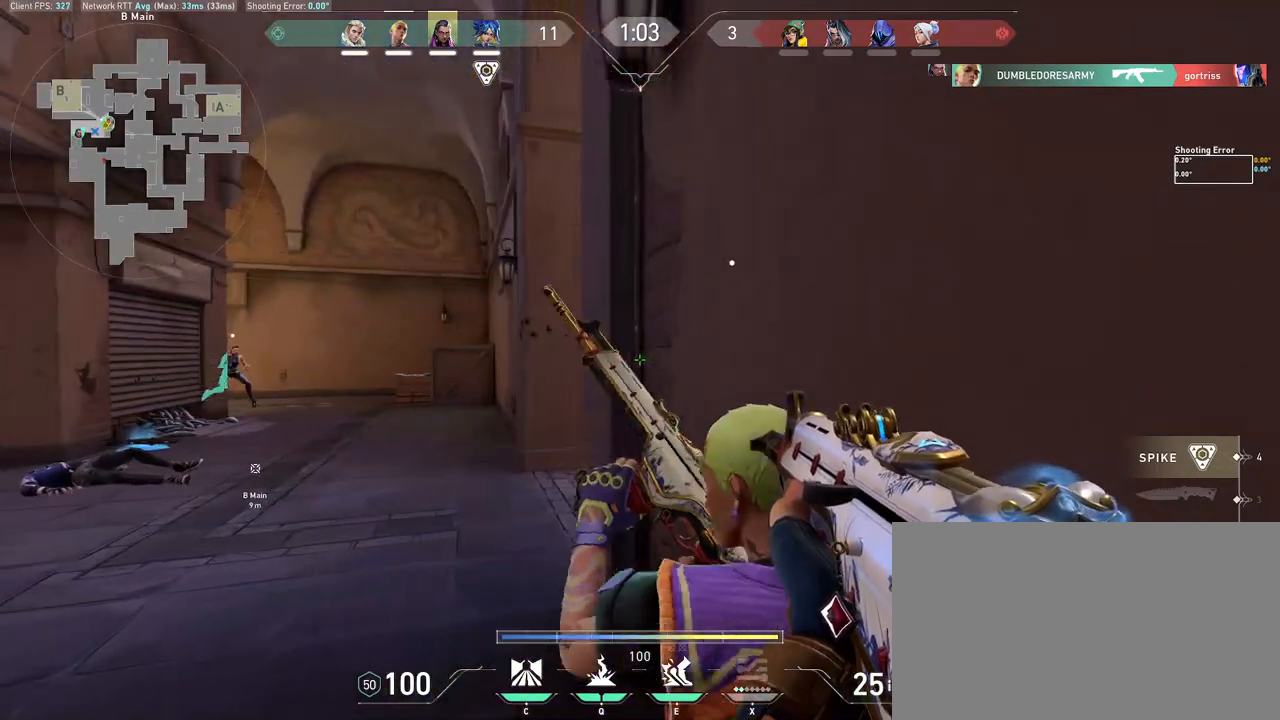
{"keys": [], "mouse": [], "events": [[100, "a", "up"], [117, "s", "up"]]}
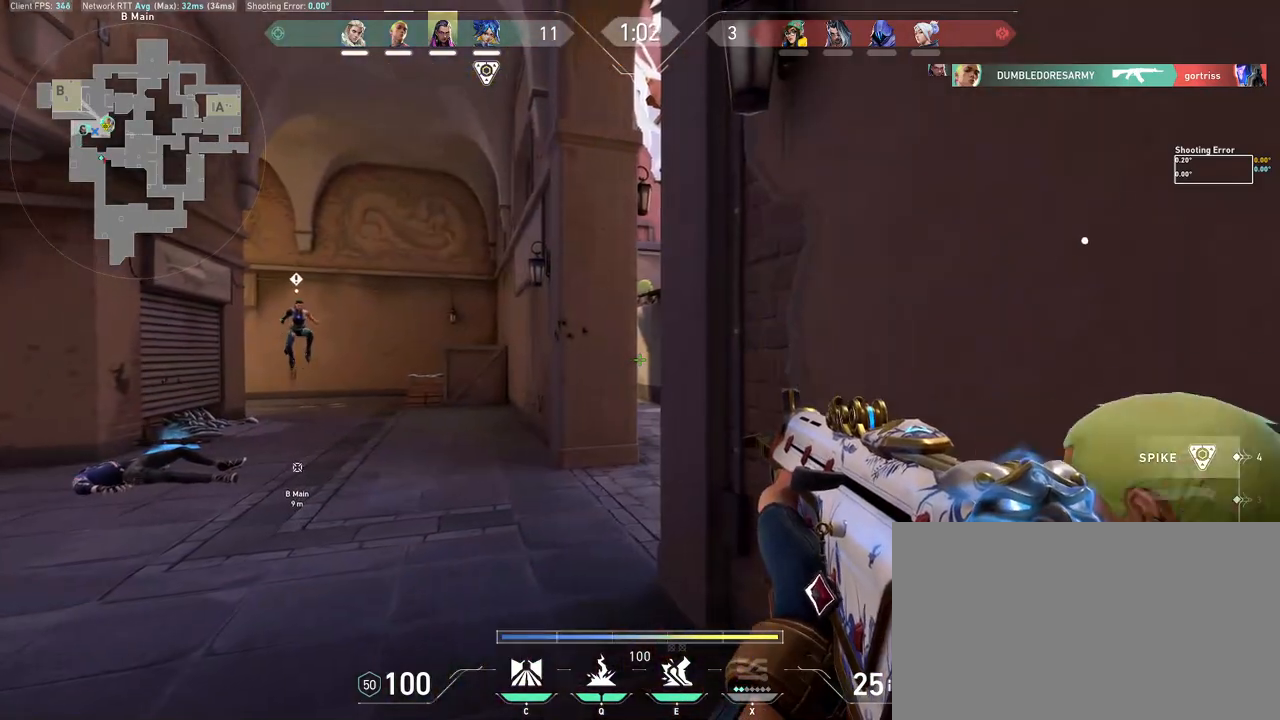
{"keys": [], "mouse": [], "events": [[150, "d", "down"], [367, "d", "up"]]}
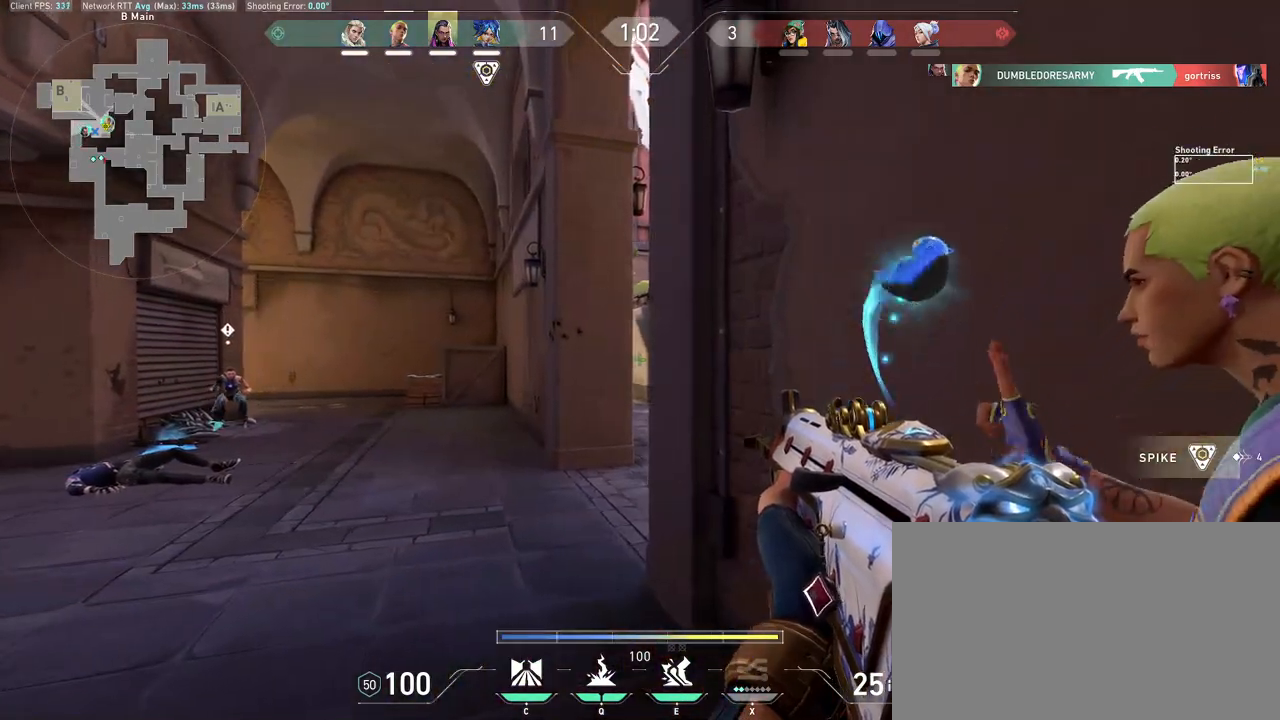
{"keys": ["d"], "mouse": [], "events": [[133, "a", "down"], [183, "s", "down"], [367, "a", "up"], [367, "s", "up"], [383, "d", "down"]]}